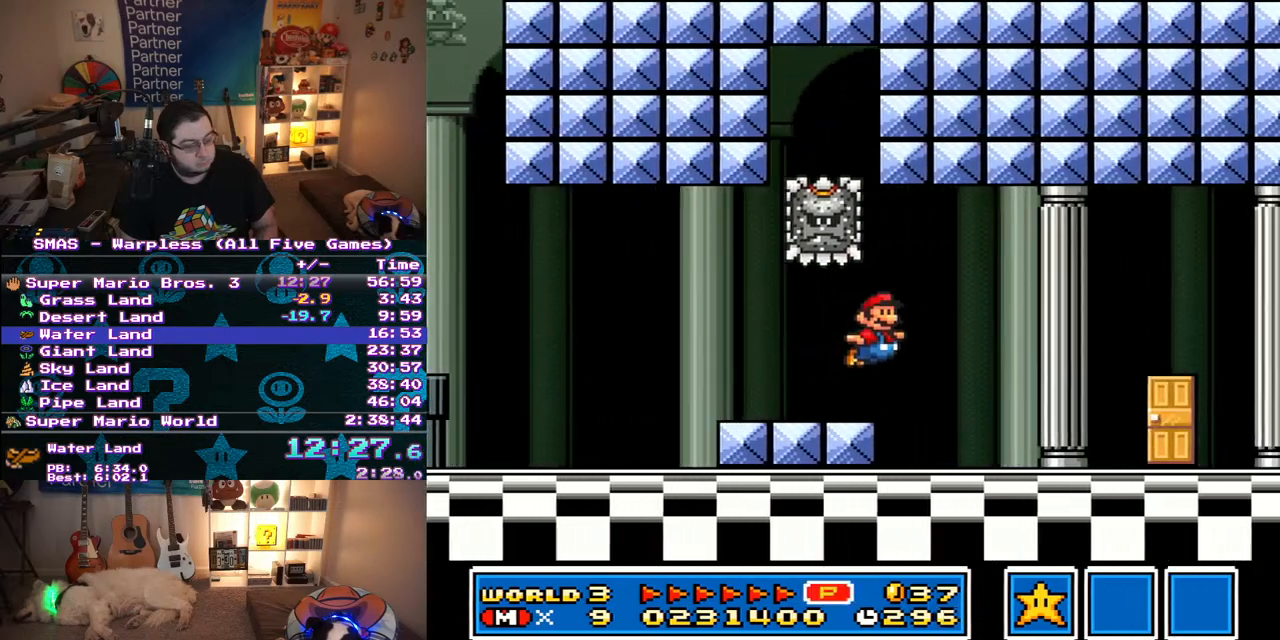
Gameplay with a controller (Nintendo layout); each line is a JSON object with the inputs held at the frame after it. "events" lists button and stick changes between this image and that frame as [ms after this image, input, new state], when the widget could be followed in between. Not read: L3 R3.
{"buttons": ["Y", "DPAD_RIGHT"], "events": [[267, "B", "down"], [367, "B", "up"]]}
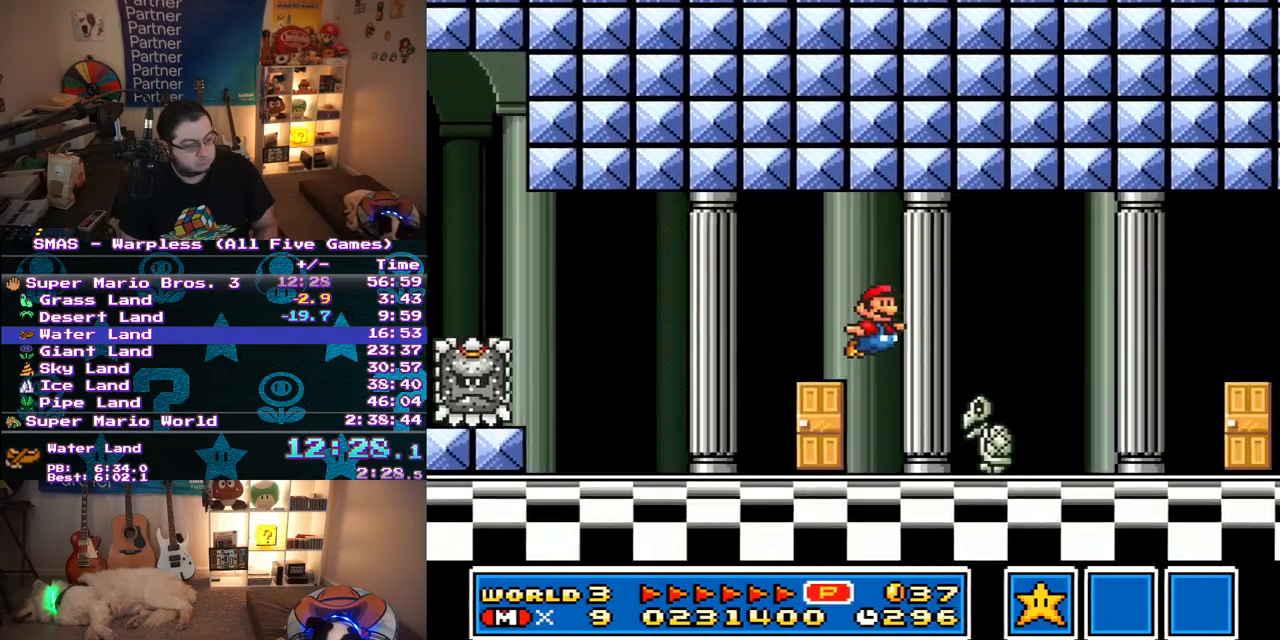
{"buttons": ["Y", "DPAD_RIGHT"], "events": [[17, "B", "down"], [67, "B", "up"]]}
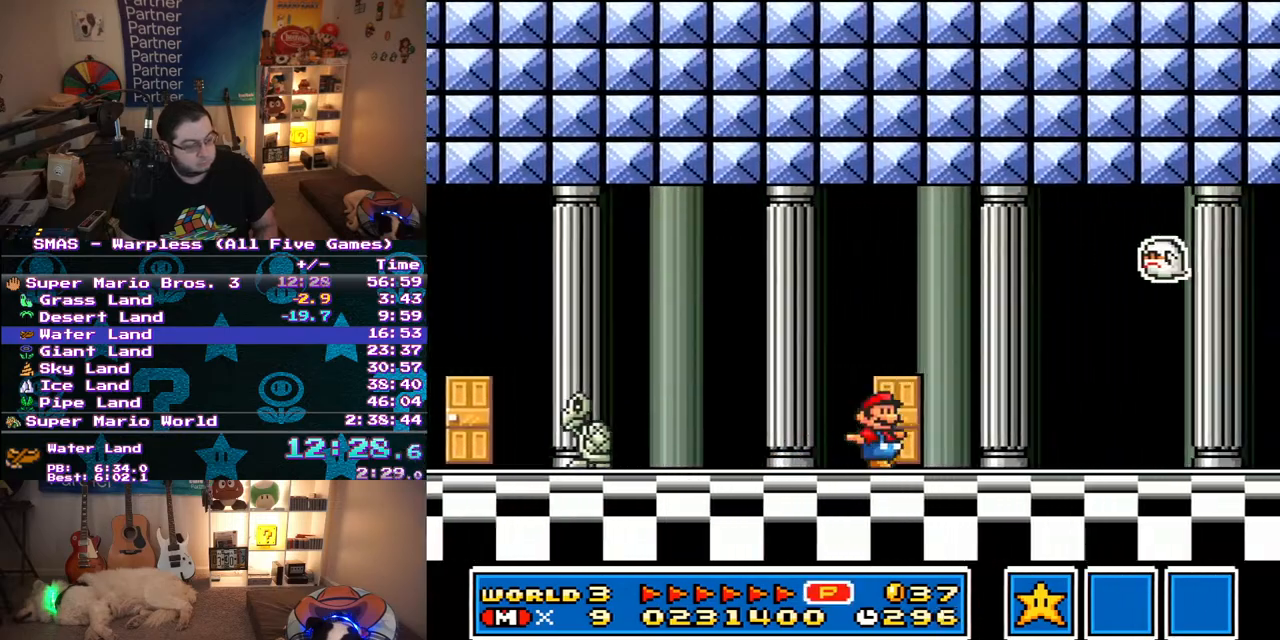
{"buttons": ["Y", "DPAD_RIGHT"], "events": []}
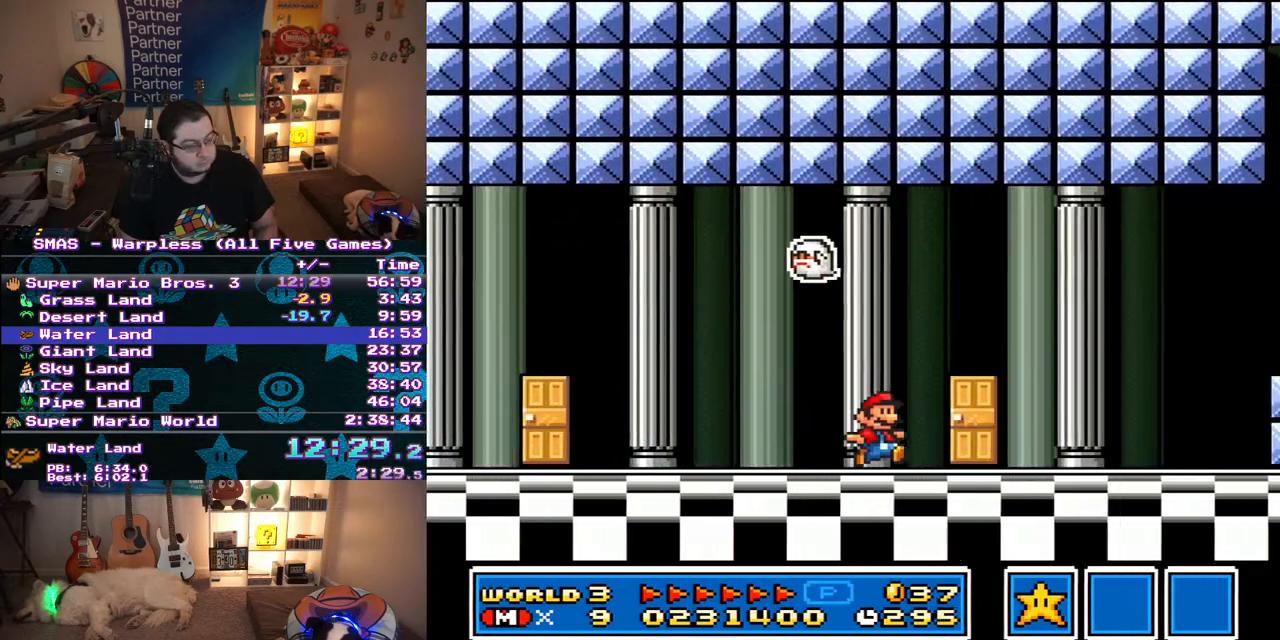
{"buttons": ["B", "Y", "DPAD_RIGHT"], "events": [[367, "DPAD_DOWN", "down"], [383, "DPAD_RIGHT", "up"], [400, "B", "down"], [483, "DPAD_RIGHT", "down"], [500, "DPAD_DOWN", "up"]]}
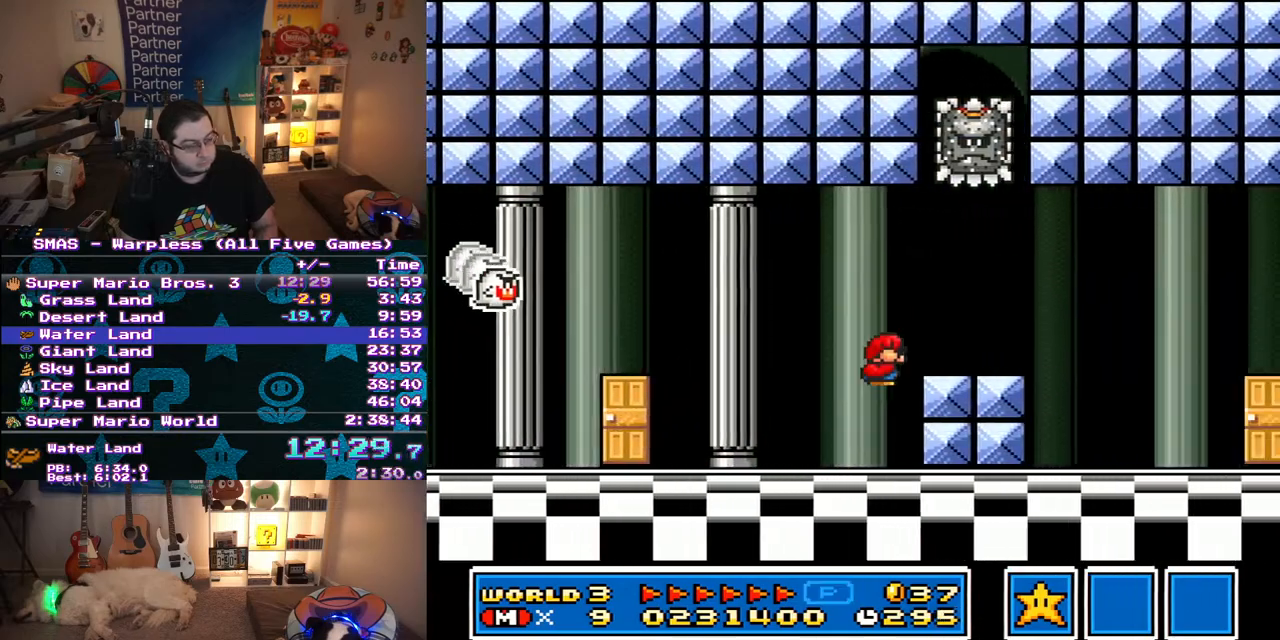
{"buttons": ["Y", "DPAD_RIGHT"], "events": [[17, "B", "up"]]}
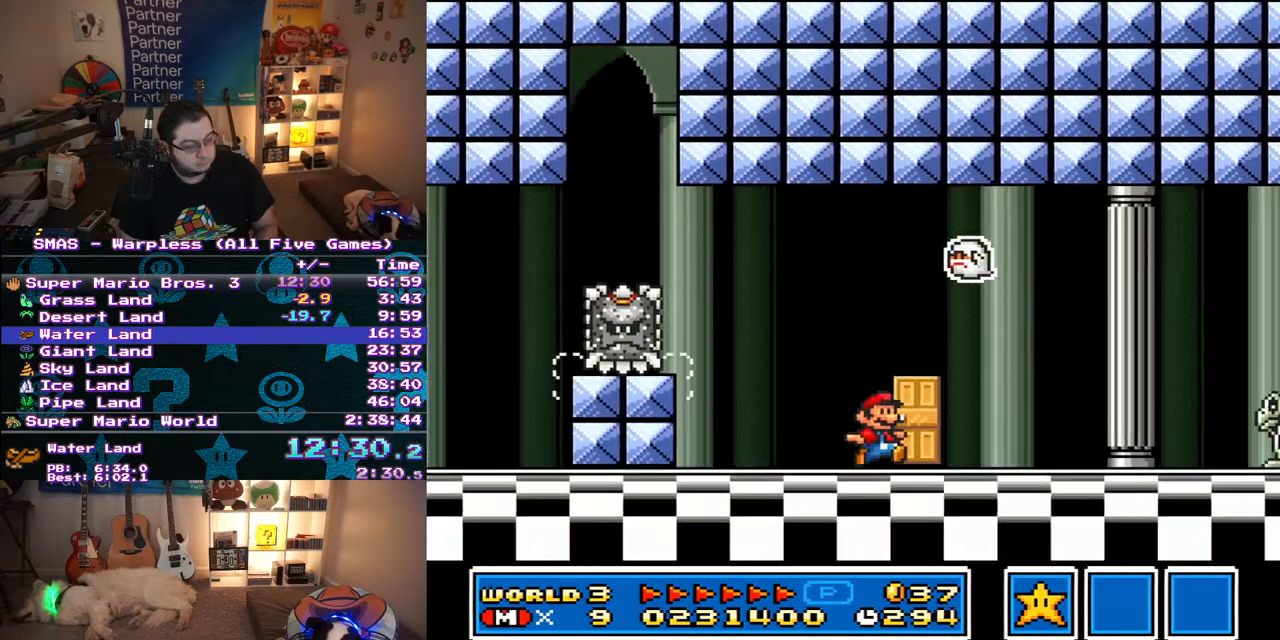
{"buttons": ["Y", "DPAD_RIGHT"], "events": [[183, "B", "down"], [267, "B", "up"], [300, "DPAD_RIGHT", "up"], [433, "DPAD_RIGHT", "down"]]}
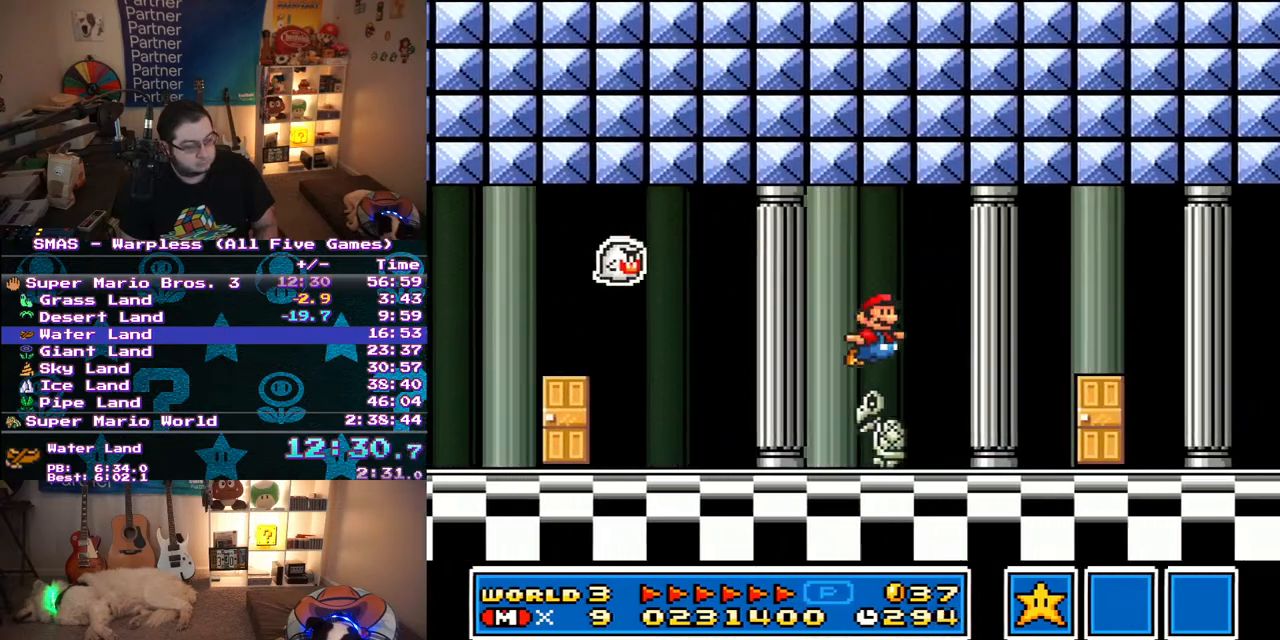
{"buttons": ["Y", "DPAD_RIGHT"], "events": [[267, "B", "down"], [350, "B", "up"]]}
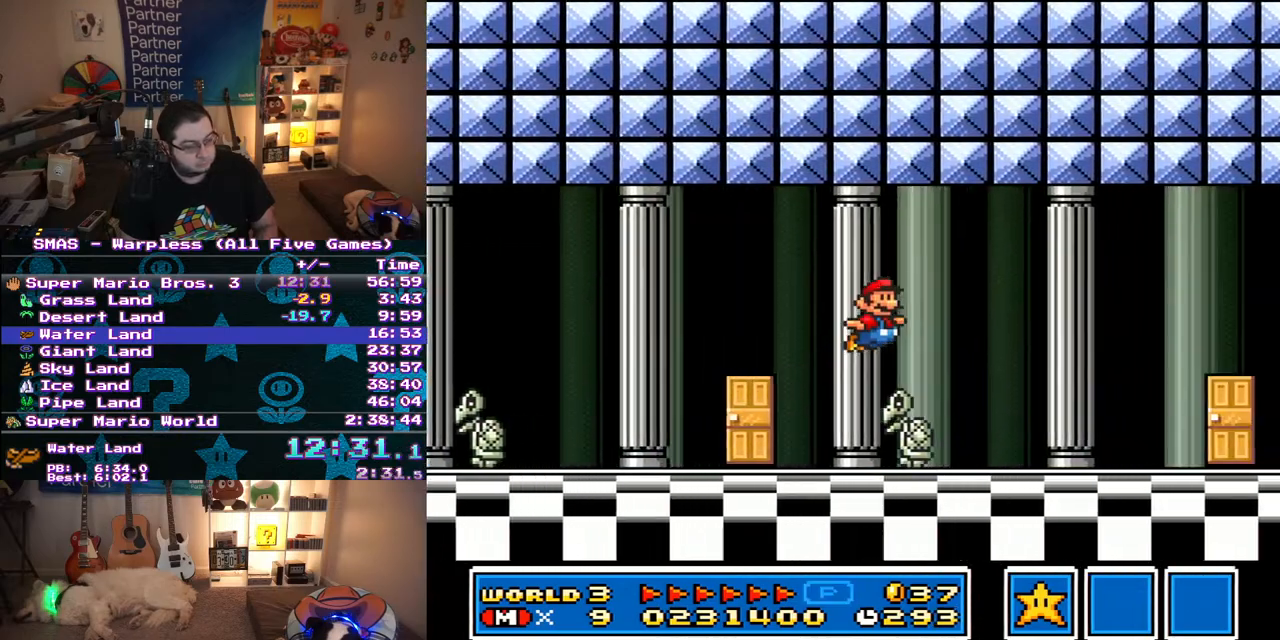
{"buttons": ["Y", "DPAD_RIGHT"], "events": []}
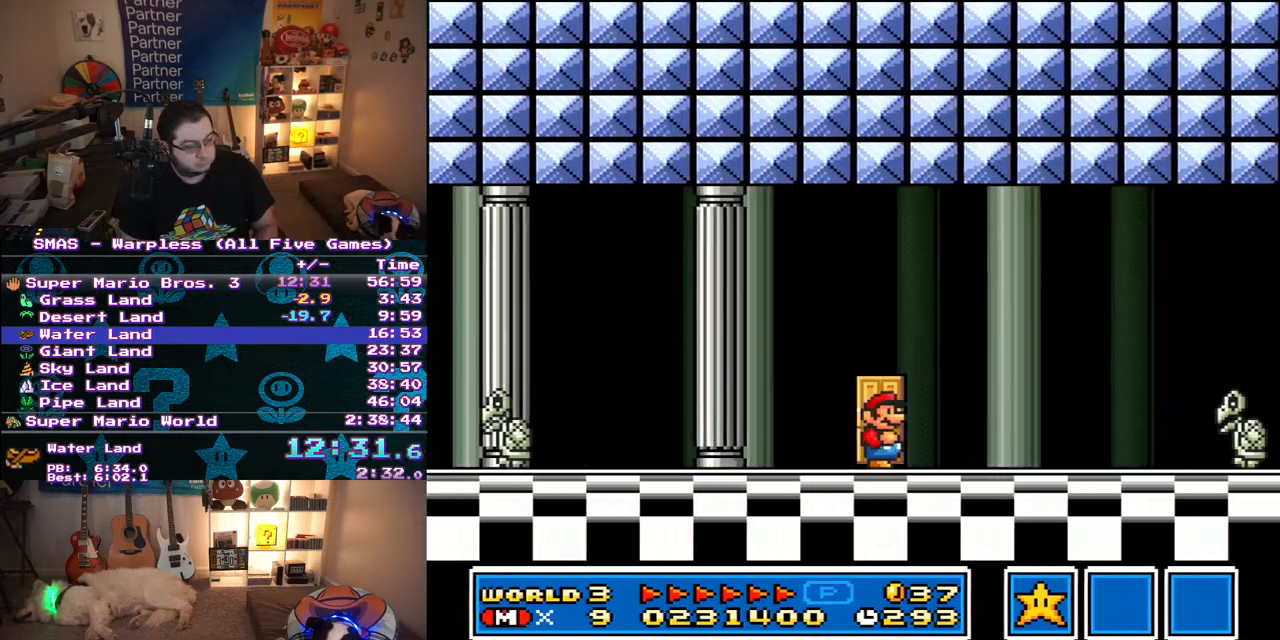
{"buttons": ["Y", "DPAD_LEFT"], "events": [[17, "DPAD_RIGHT", "up"], [50, "DPAD_UP", "down"], [283, "DPAD_UP", "up"], [417, "DPAD_LEFT", "down"]]}
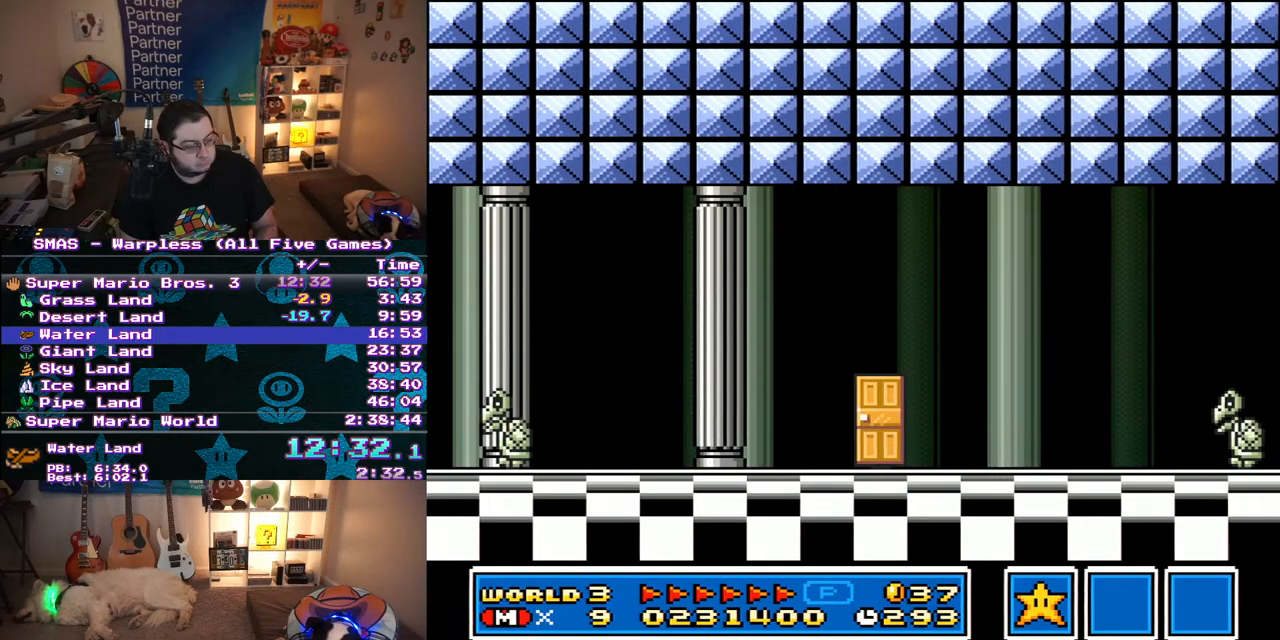
{"buttons": ["Y", "DPAD_LEFT"], "events": []}
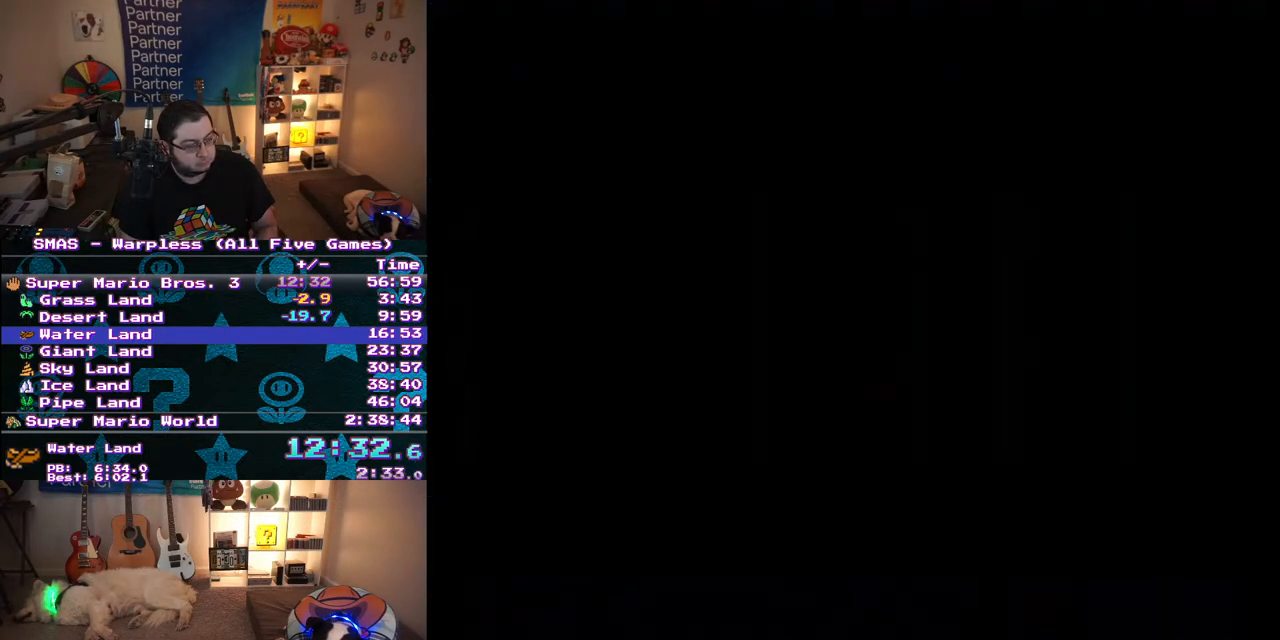
{"buttons": ["Y", "DPAD_LEFT"], "events": []}
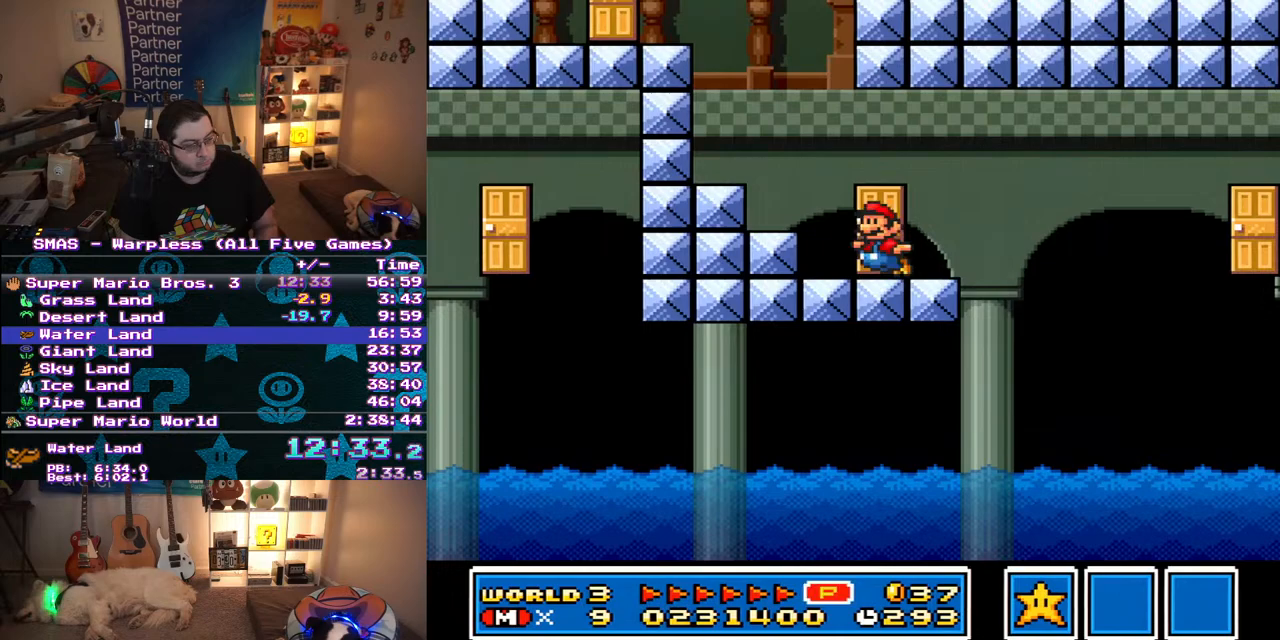
{"buttons": ["Y", "DPAD_LEFT"], "events": [[50, "B", "down"], [150, "B", "up"]]}
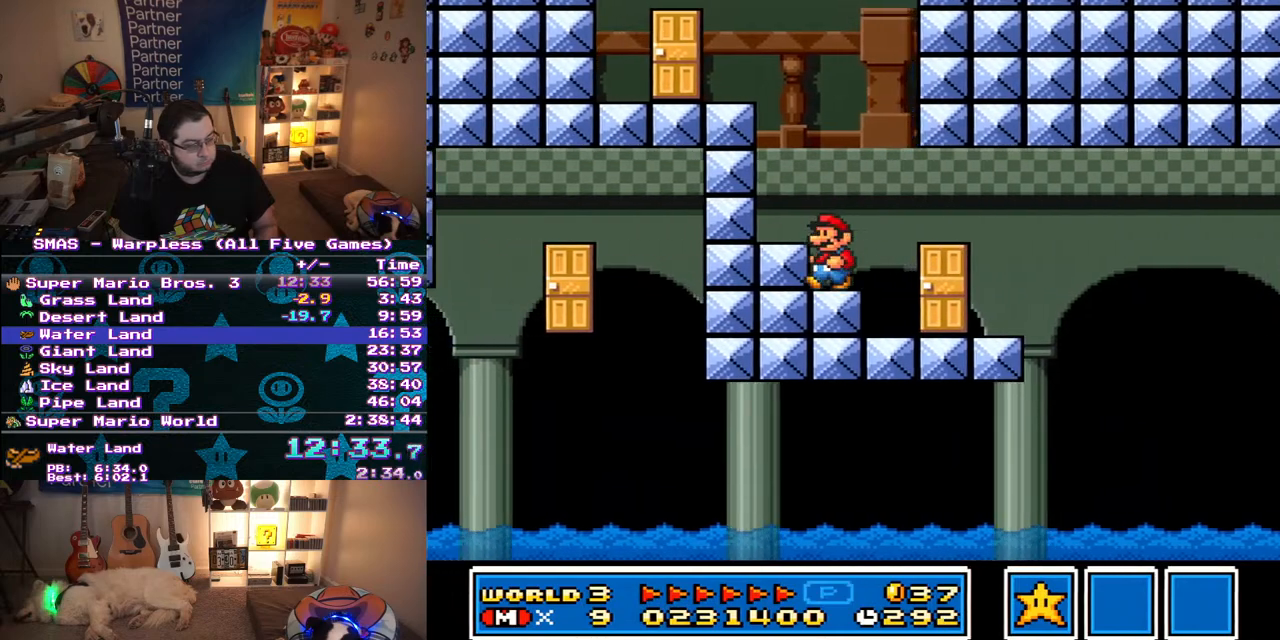
{"buttons": ["B", "Y", "DPAD_LEFT"], "events": [[17, "B", "down"], [367, "B", "up"], [417, "B", "down"]]}
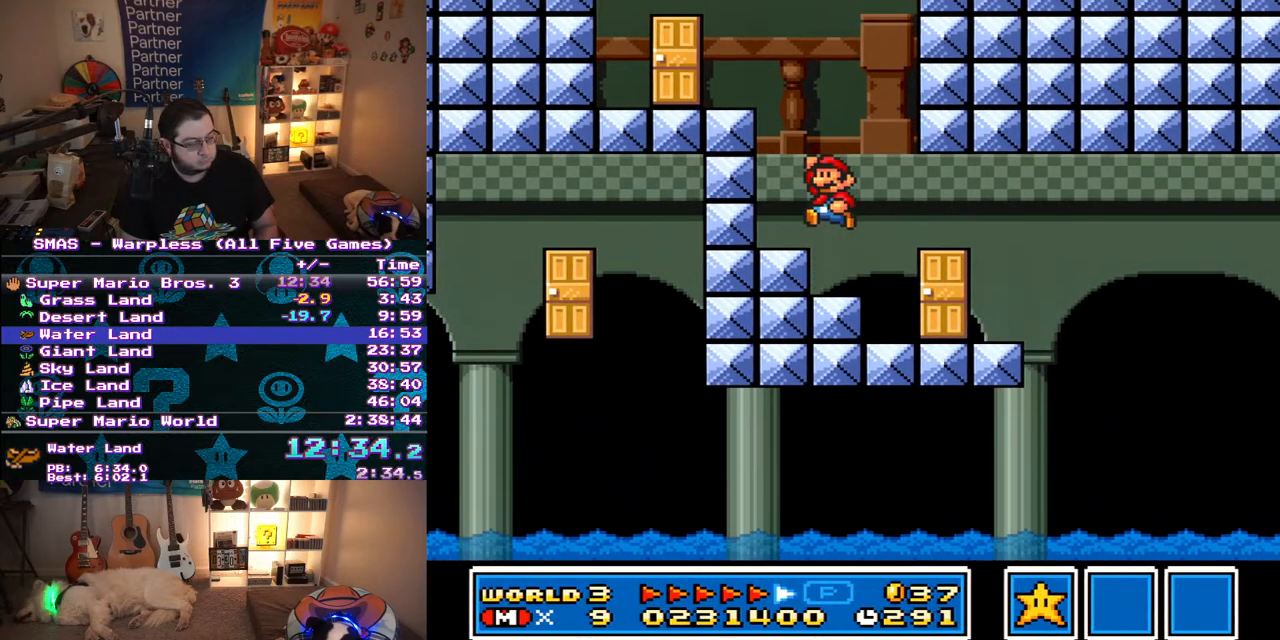
{"buttons": ["Y", "DPAD_LEFT"], "events": [[350, "B", "up"]]}
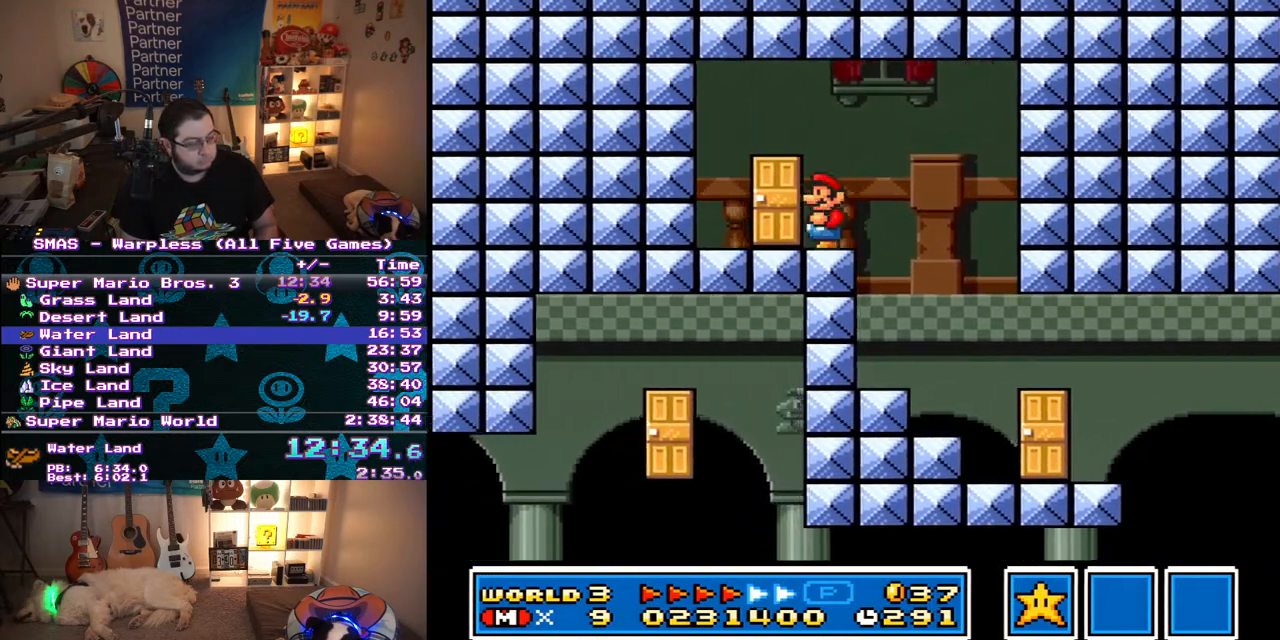
{"buttons": ["Y"], "events": [[133, "DPAD_LEFT", "up"], [183, "DPAD_UP", "down"], [383, "DPAD_UP", "up"]]}
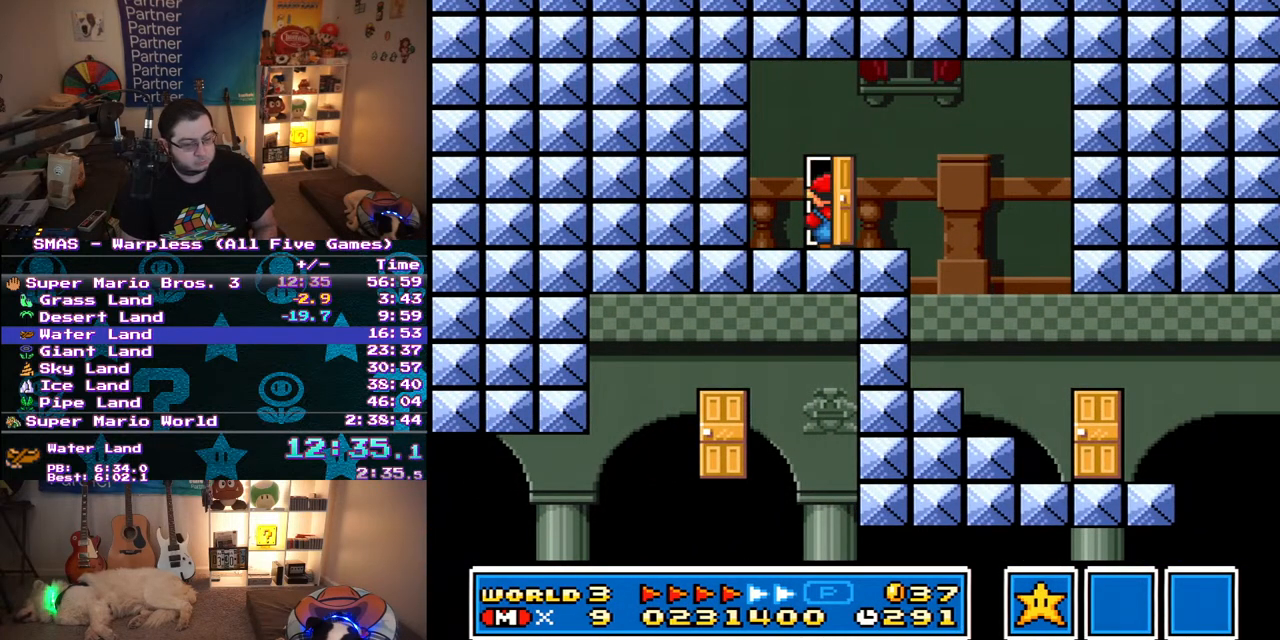
{"buttons": ["Y", "DPAD_RIGHT"], "events": [[33, "DPAD_RIGHT", "down"]]}